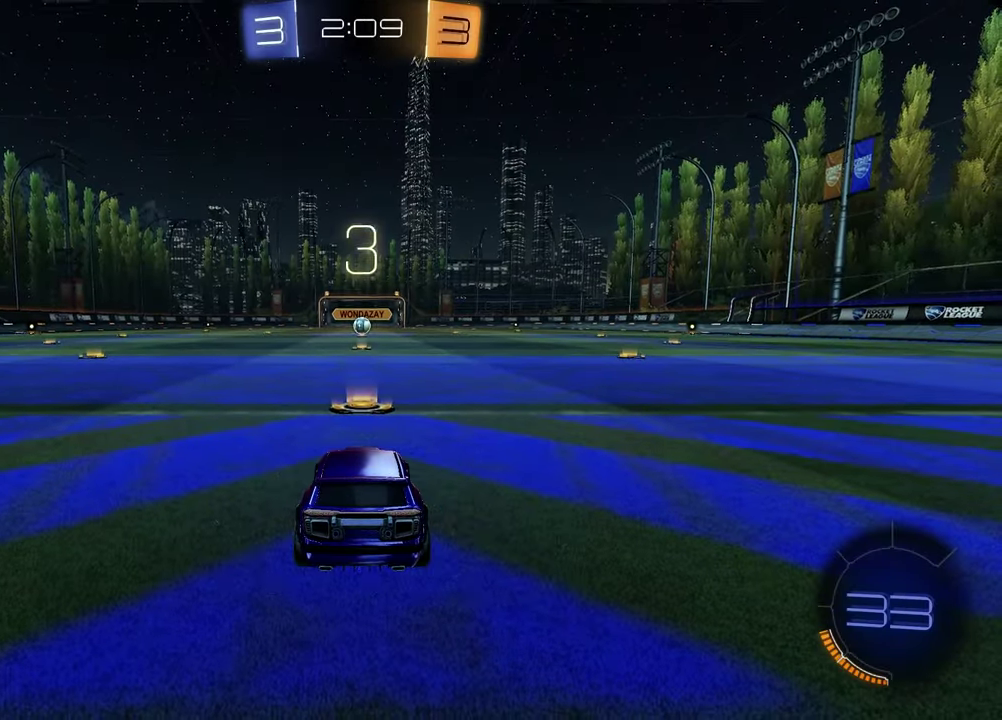
Gameplay with a controller (PlayStation layout); each line is a JSON object with the inputs held at the frame after it (dt_ms = milliseconds from this image to that frame). "events" lists button and stick changes between this image and that frame as [ms after this image, input, new state], when the widget could be followed in between. Not read: R1.
{"dt_ms": 400, "buttons": [], "left_stick": "right", "right_stick": "center", "events": [[117, "TRIANGLE", "down"], [200, "left_stick", "left"], [217, "TRIANGLE", "up"], [350, "left_stick", "right"]]}
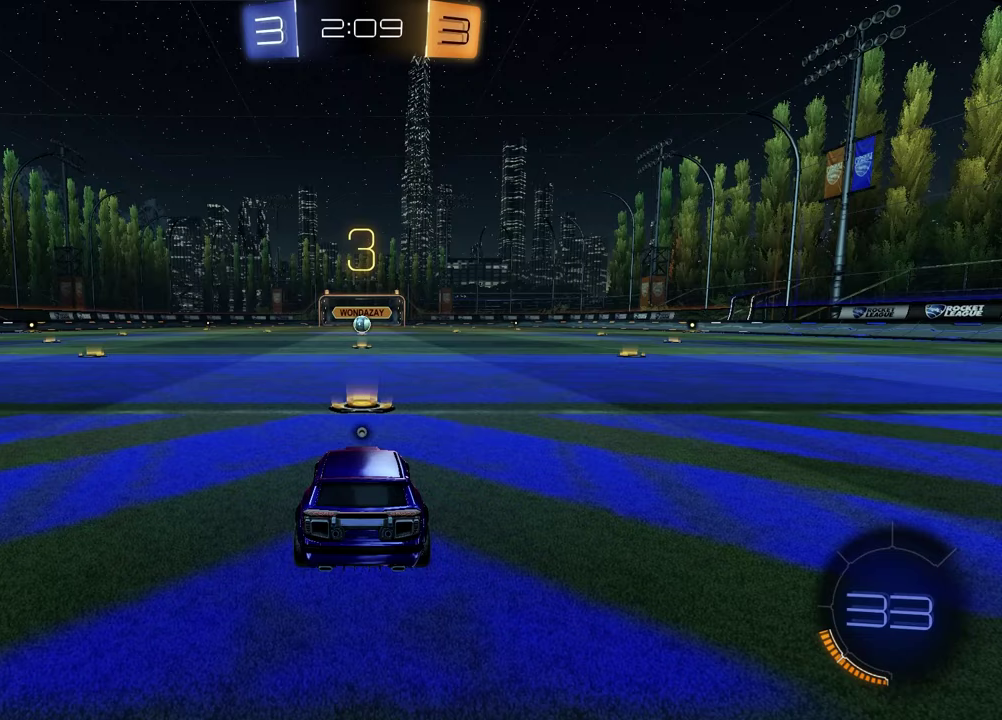
{"dt_ms": 600, "buttons": [], "left_stick": "left", "right_stick": "center", "events": [[67, "left_stick", "left"], [200, "left_stick", "up-right"], [317, "left_stick", "left"], [450, "left_stick", "right"], [600, "left_stick", "left"]]}
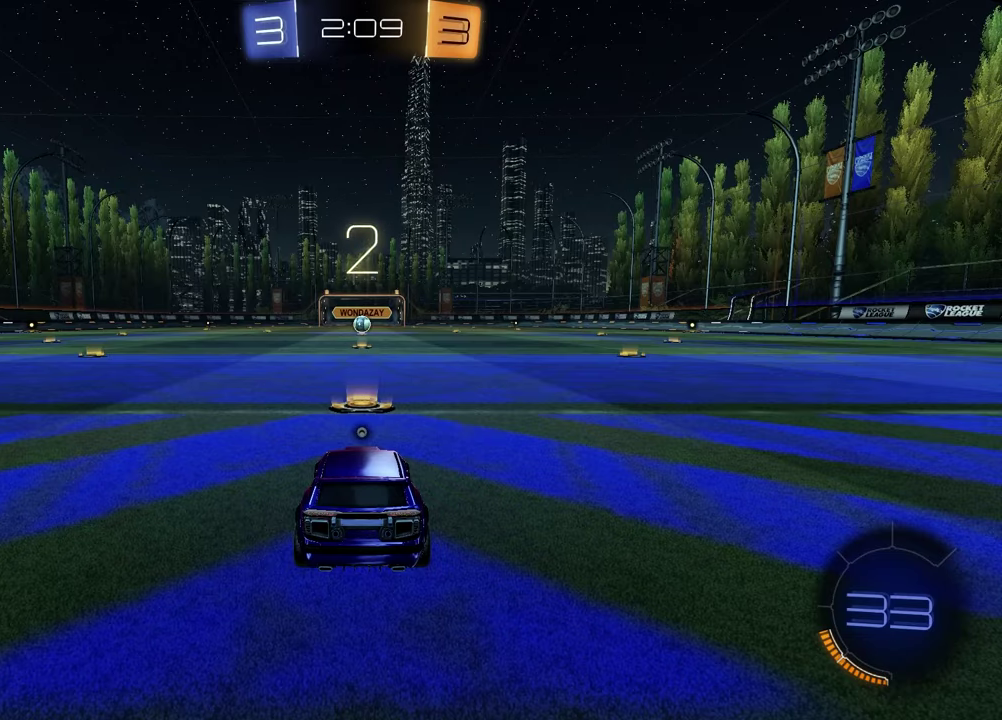
{"dt_ms": 400, "buttons": [], "left_stick": "center", "right_stick": "center", "events": [[100, "left_stick", "center"], [150, "left_stick", "up-right"], [250, "left_stick", "left"], [383, "left_stick", "center"]]}
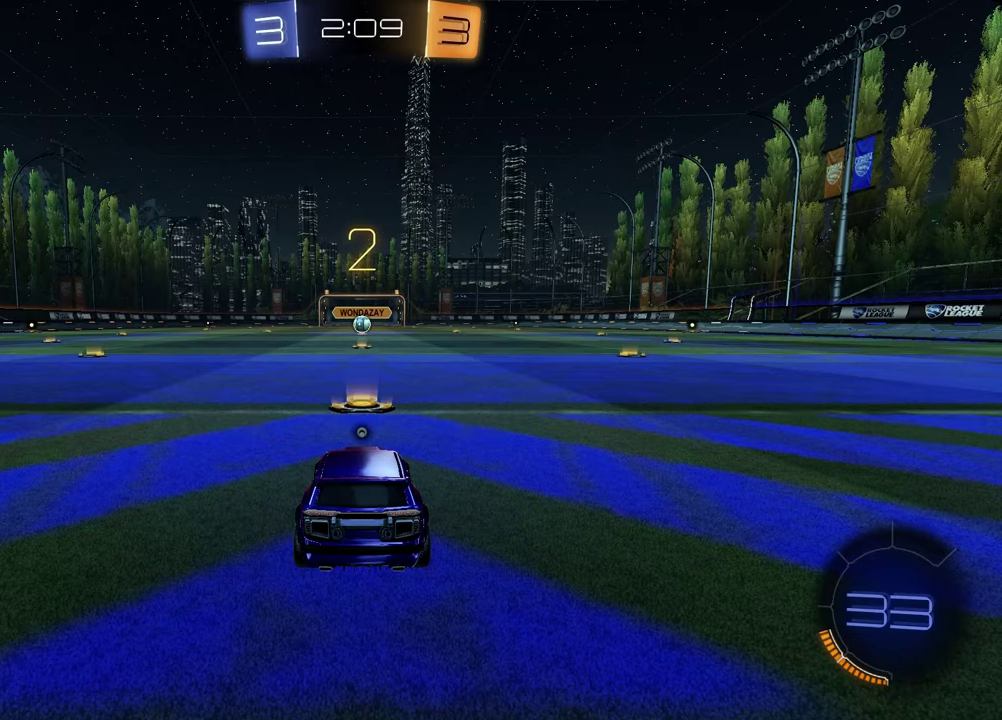
{"dt_ms": 300, "buttons": [], "left_stick": "up-right", "right_stick": "center", "events": [[17, "left_stick", "right"], [150, "left_stick", "left"], [300, "left_stick", "up-right"]]}
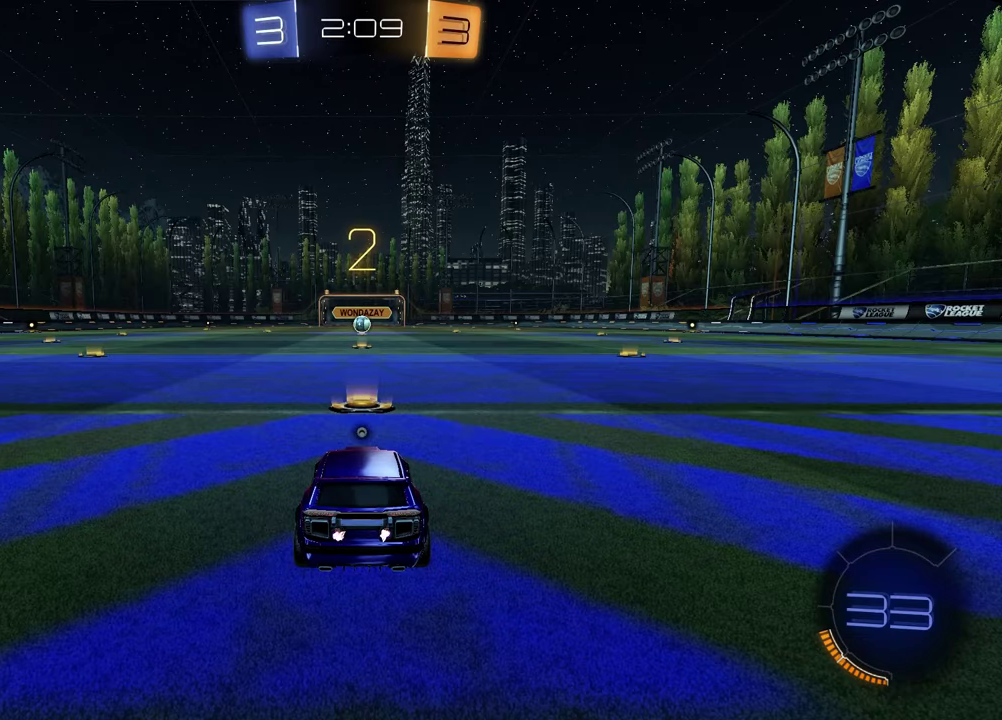
{"dt_ms": 700, "buttons": [], "left_stick": "up-right", "right_stick": "center", "events": [[133, "left_stick", "left"], [300, "left_stick", "down-left"], [417, "left_stick", "left"], [533, "left_stick", "center"], [583, "left_stick", "up-right"]]}
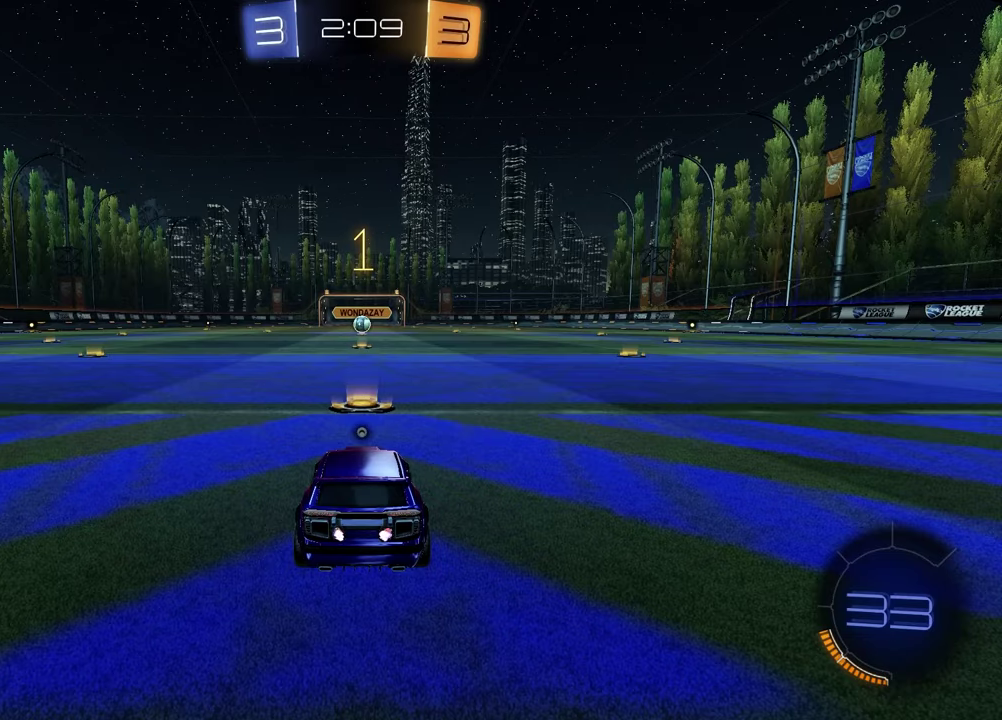
{"dt_ms": 300, "buttons": ["TRIANGLE", "R2"], "left_stick": "center", "right_stick": "center", "events": [[33, "left_stick", "center"], [217, "R2", "down"], [300, "TRIANGLE", "down"]]}
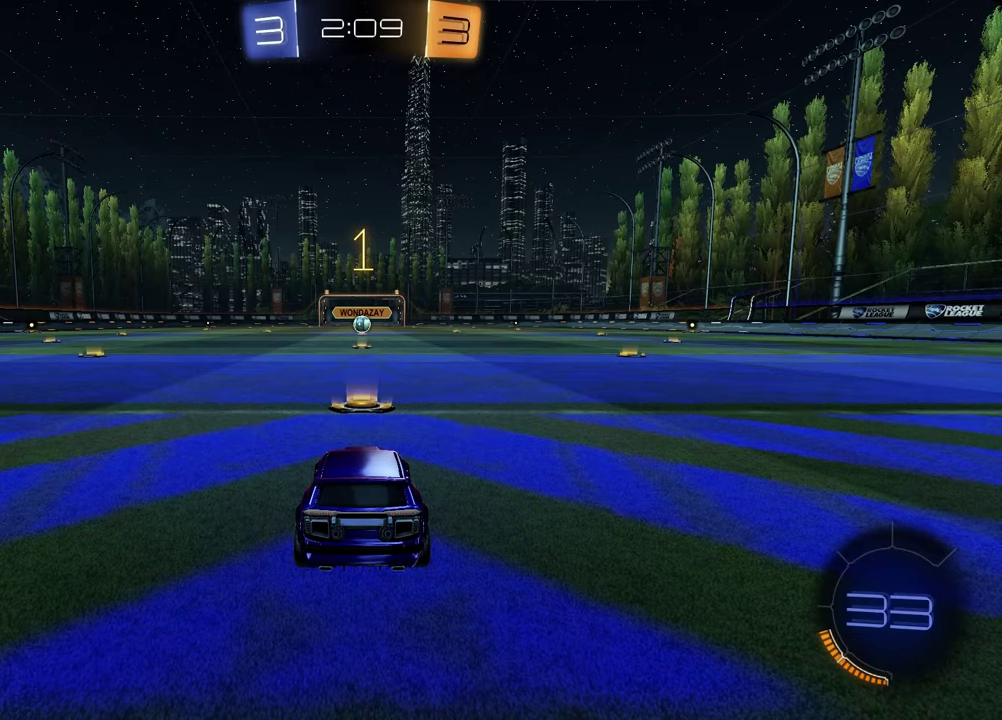
{"dt_ms": 700, "buttons": ["R2"], "left_stick": "up-right", "right_stick": "center"}
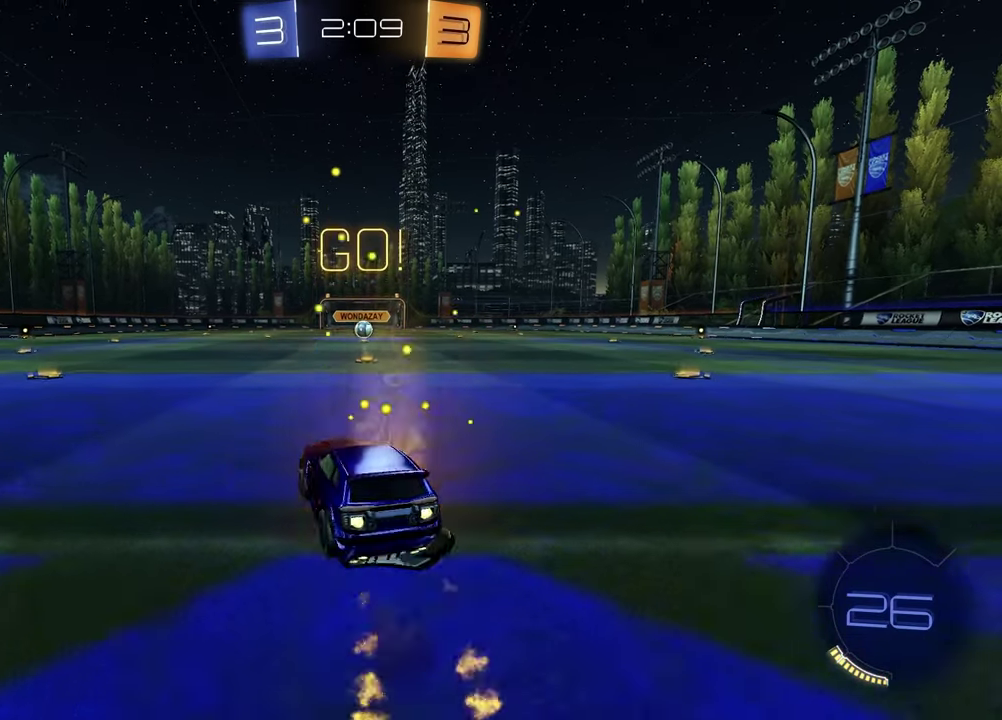
{"dt_ms": 500, "buttons": ["SQUARE", "R2"], "left_stick": "down-right", "right_stick": "center"}
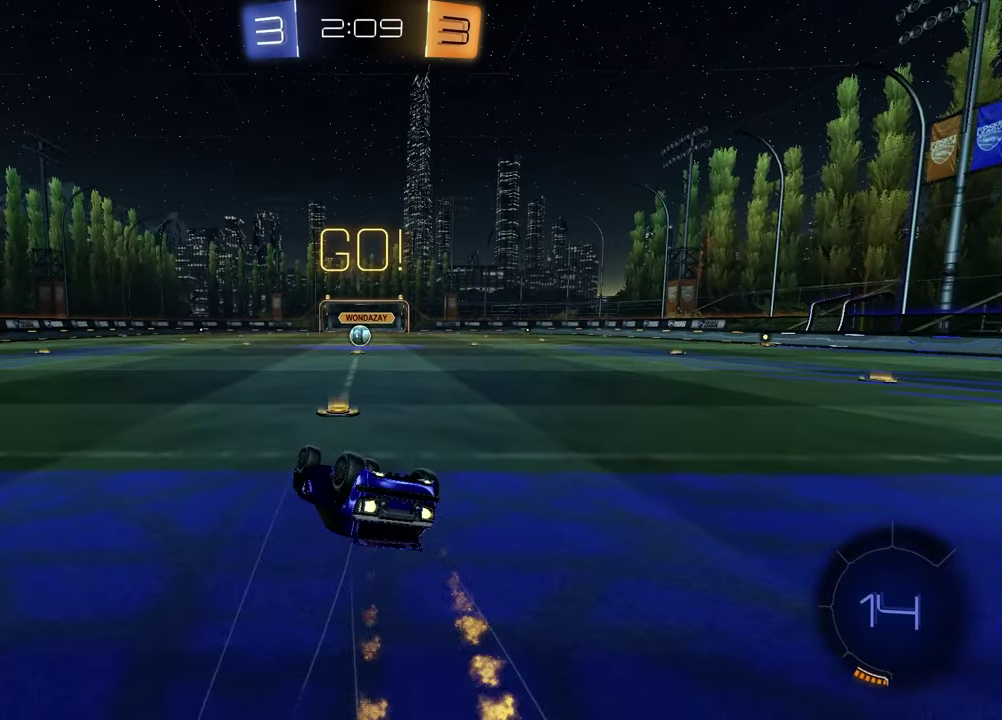
{"dt_ms": 300, "buttons": ["SQUARE", "R2"], "left_stick": "down-right", "right_stick": "center", "events": [[133, "left_stick", "up-left"], [233, "left_stick", "down-right"]]}
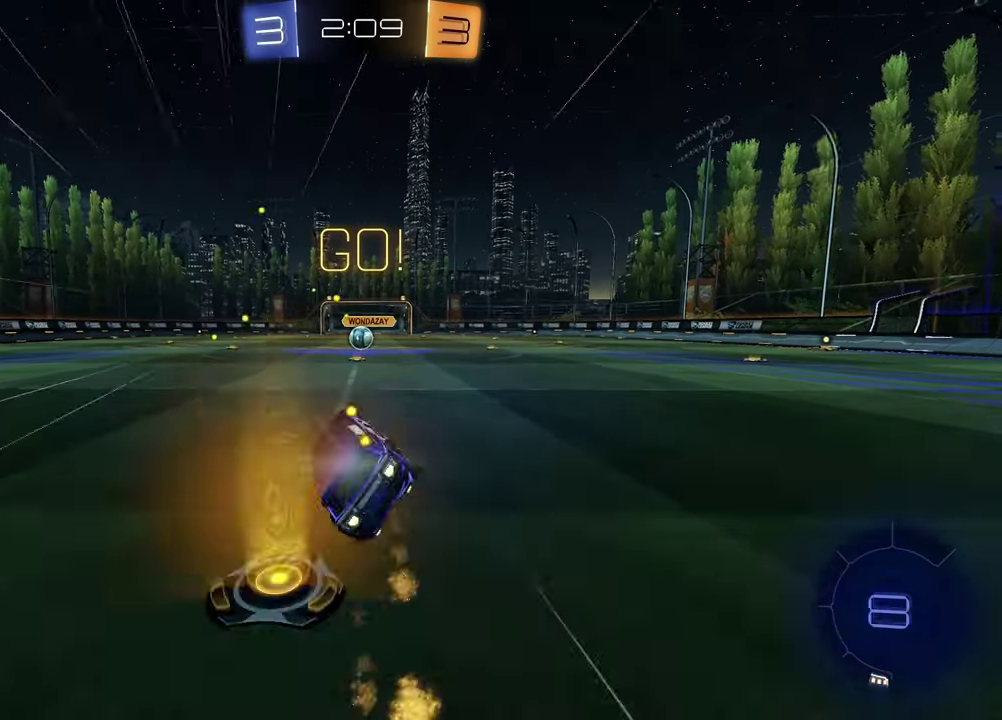
{"dt_ms": 700, "buttons": ["R2"], "left_stick": "center", "right_stick": "center", "events": [[17, "SQUARE", "up"], [17, "left_stick", "center"]]}